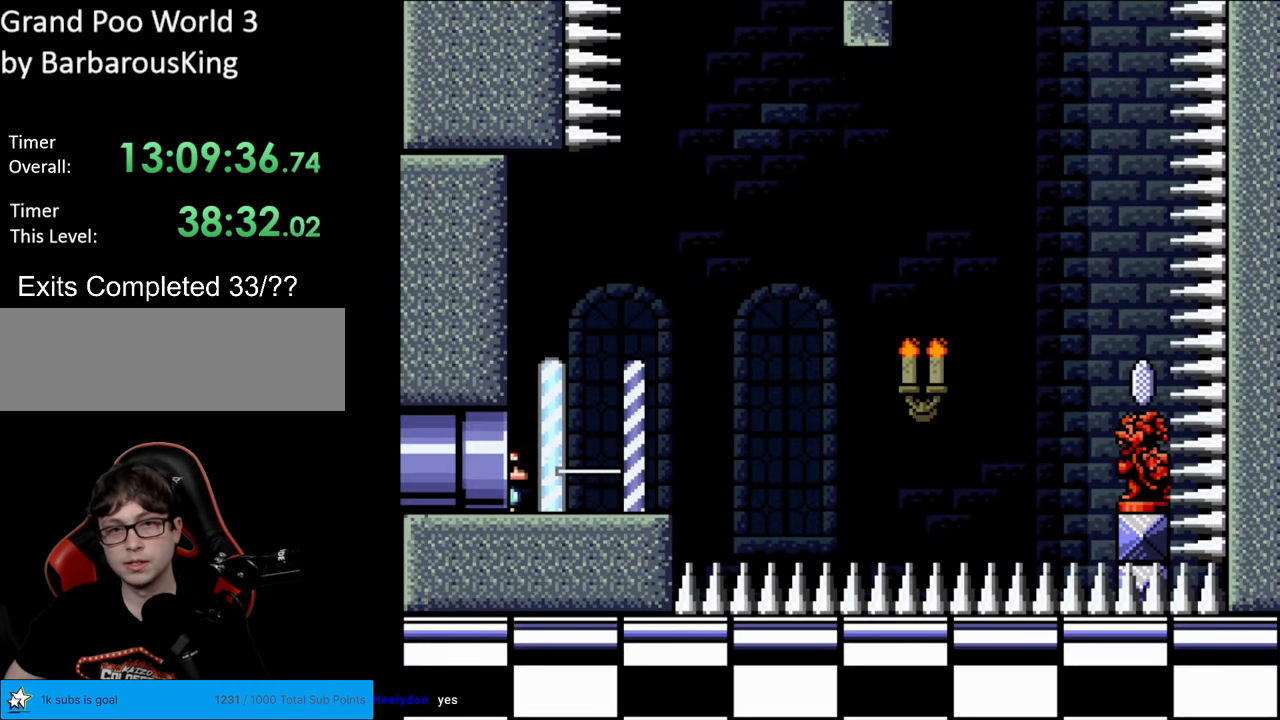
Gameplay with a controller (Nintendo layout); each line is a JSON object with the inputs held at the frame after it. "events" lists button and stick changes between this image and that frame as [ms after this image, input, new state], when the widget could be followed in between. Not read: L3 R3.
{"buttons": ["Y"], "events": []}
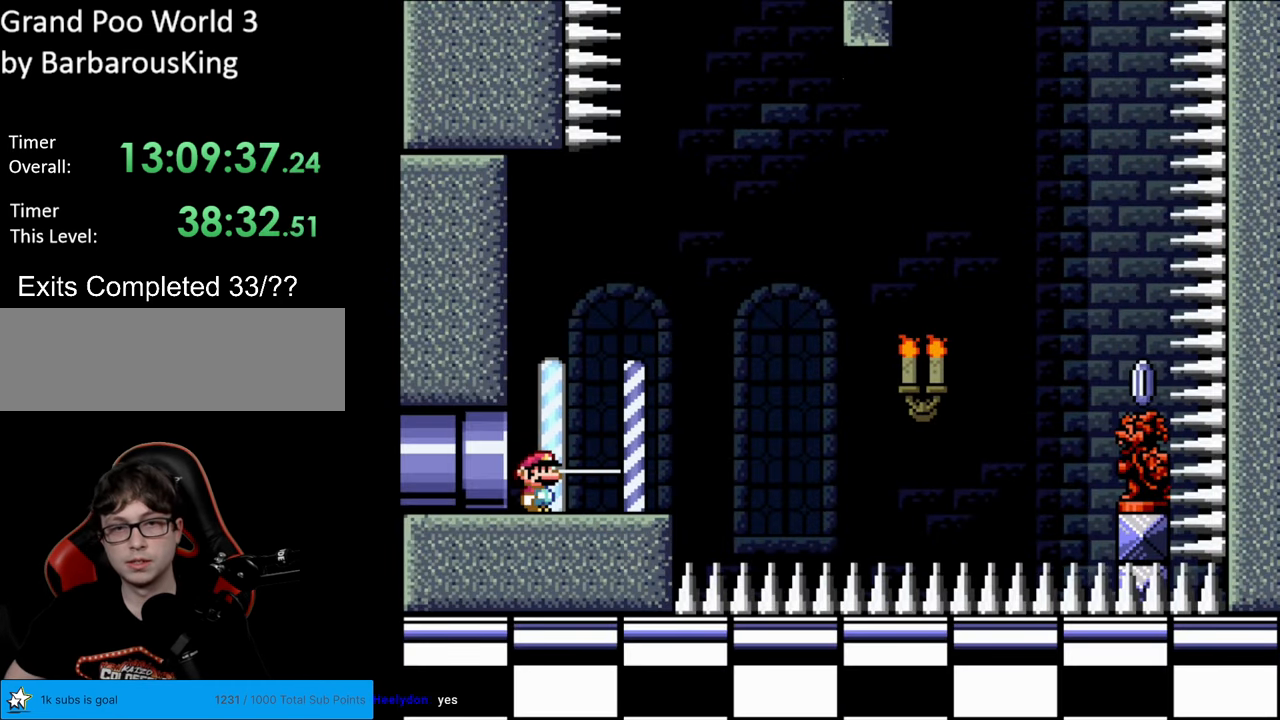
{"buttons": ["Y", "DPAD_LEFT"], "events": [[83, "DPAD_LEFT", "down"]]}
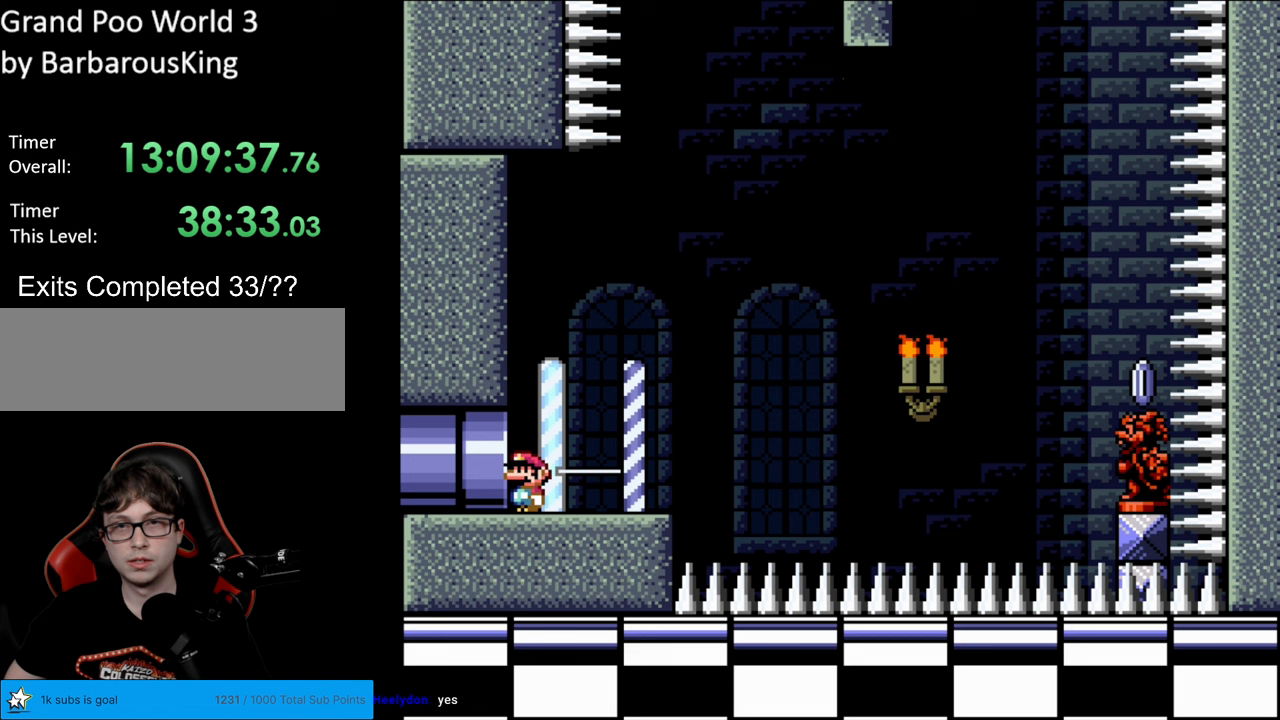
{"buttons": ["Y"], "events": [[183, "DPAD_LEFT", "up"], [233, "DPAD_RIGHT", "down"], [400, "DPAD_RIGHT", "up"]]}
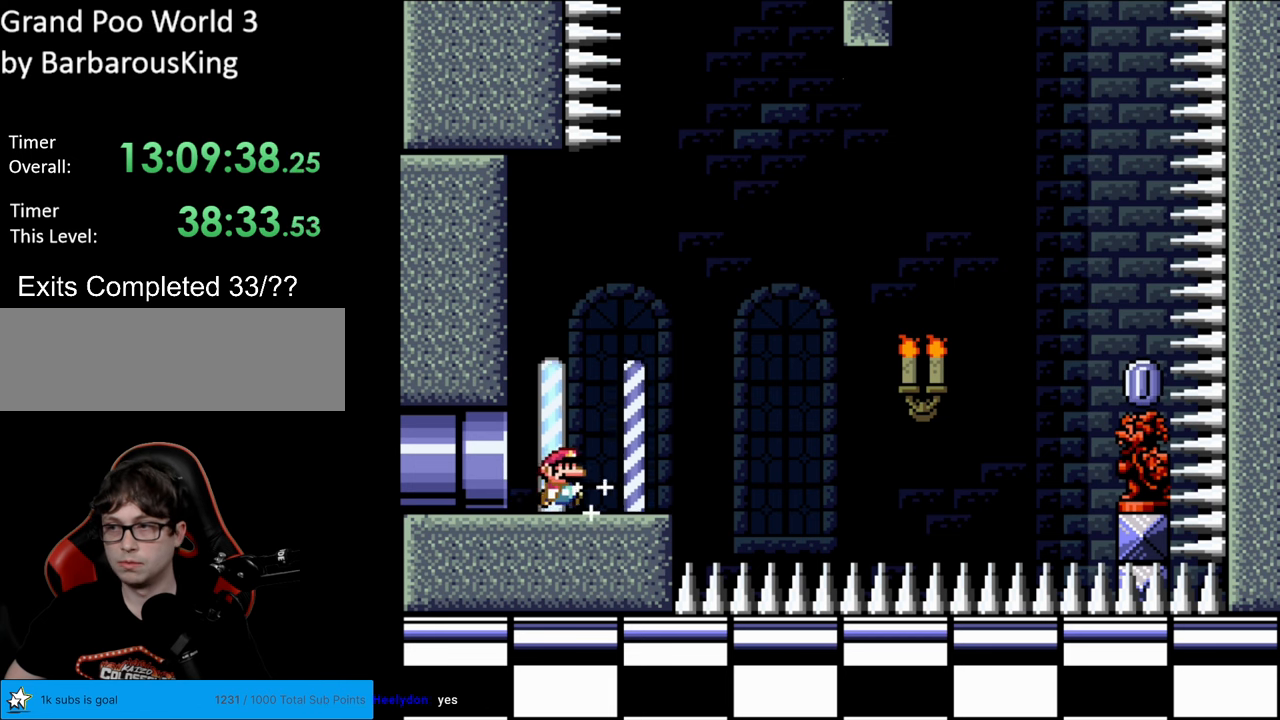
{"buttons": ["Y", "DPAD_RIGHT"], "events": [[383, "DPAD_RIGHT", "down"]]}
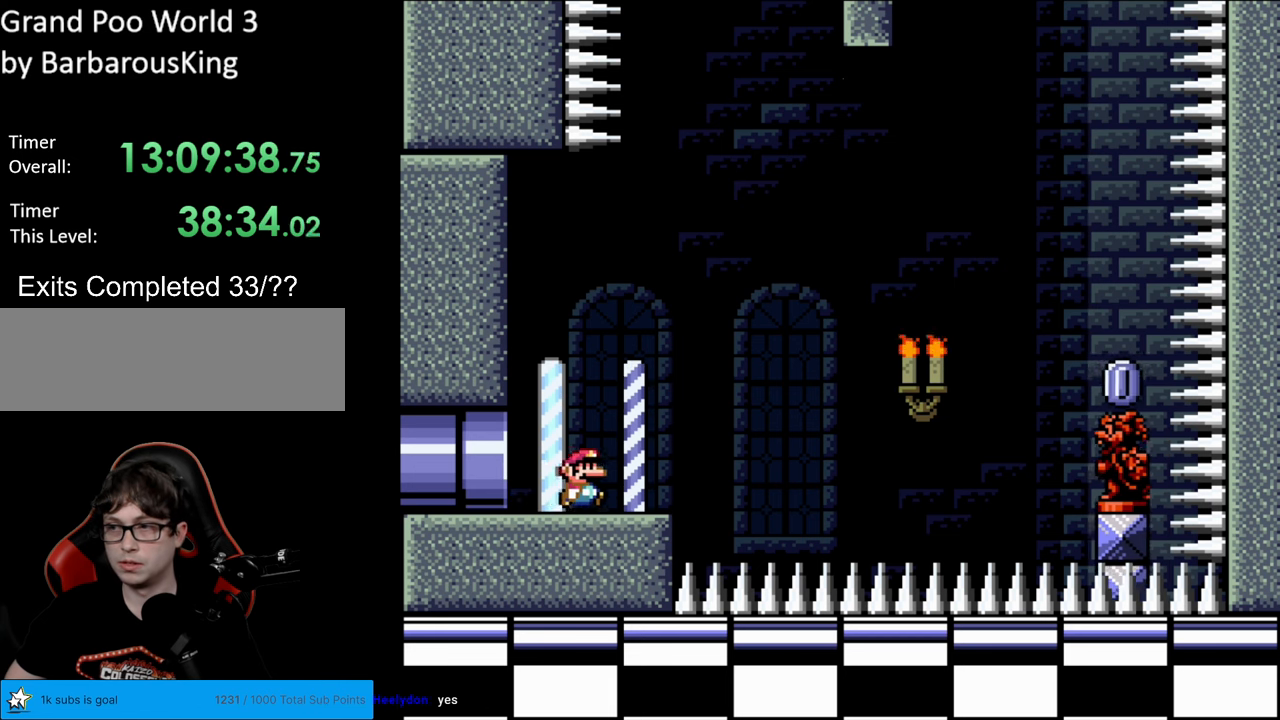
{"buttons": ["Y", "L1", "DPAD_RIGHT"], "events": [[17, "L1", "down"], [83, "B", "down"], [367, "B", "up"]]}
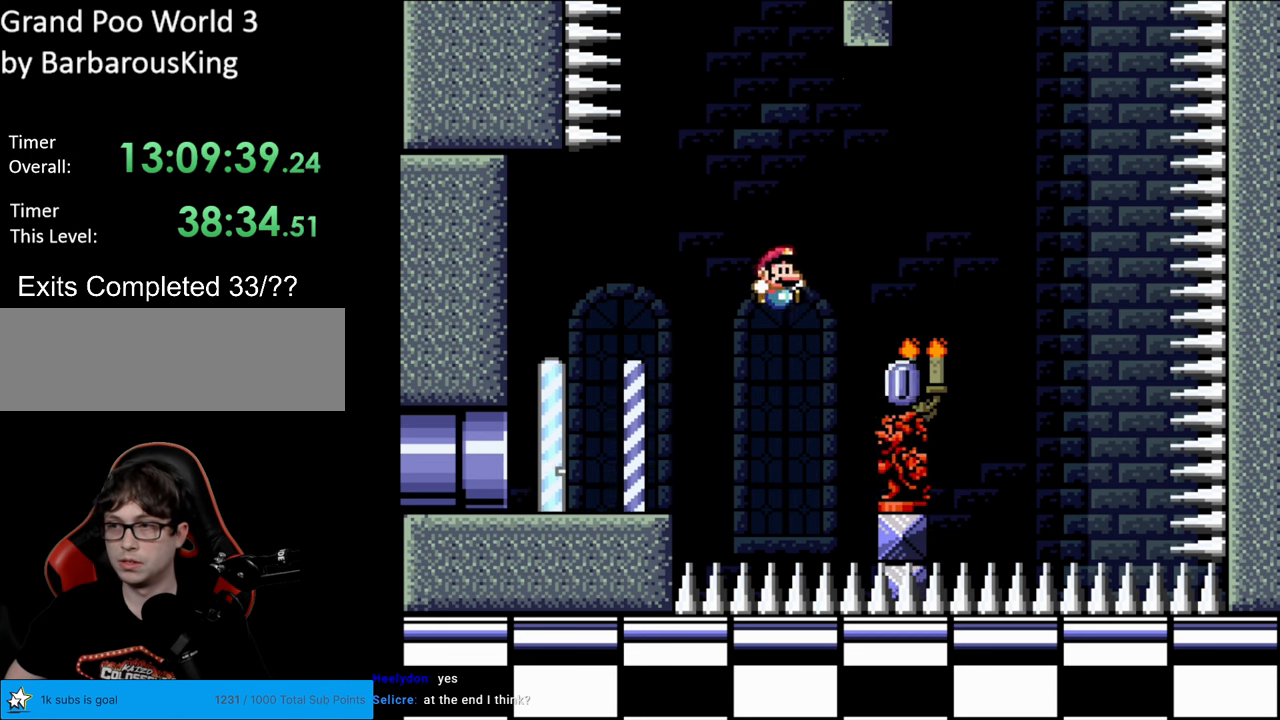
{"buttons": ["L1"], "events": [[17, "DPAD_RIGHT", "up"], [83, "DPAD_UP", "down"], [100, "DPAD_LEFT", "down"], [100, "DPAD_UP", "up"], [183, "DPAD_LEFT", "up"], [283, "Y", "up"]]}
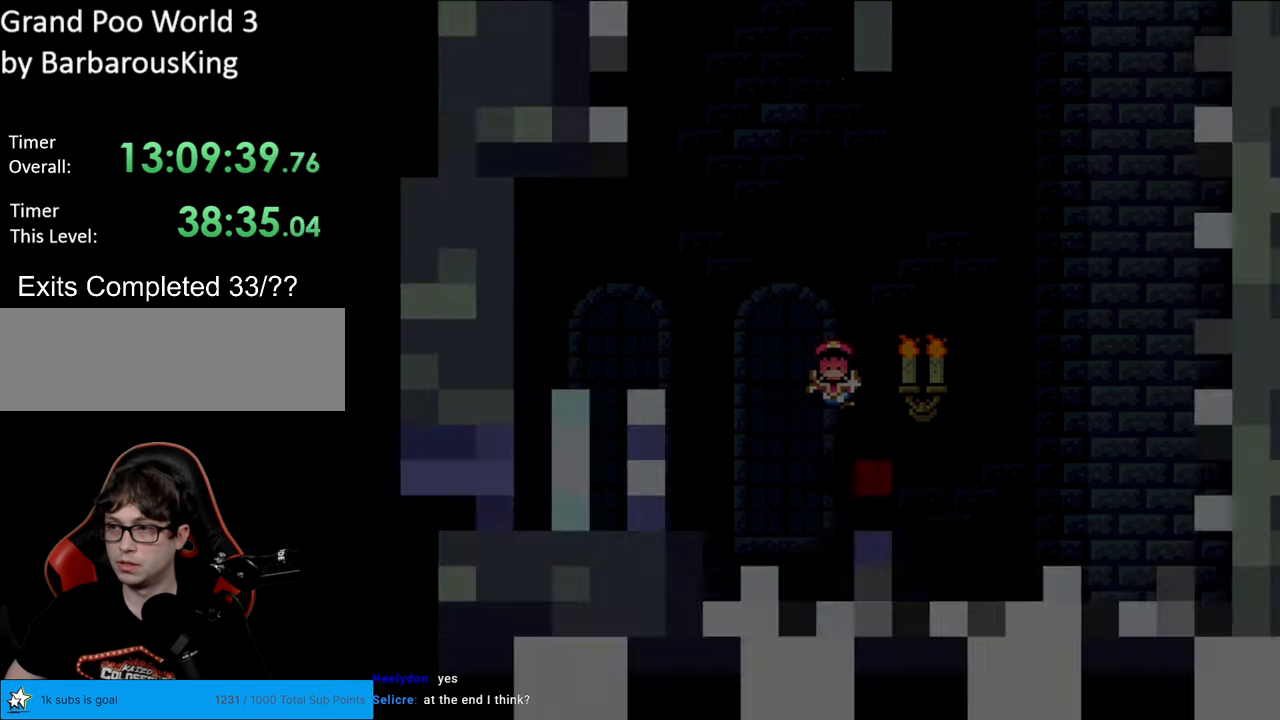
{"buttons": [], "events": [[167, "L1", "up"]]}
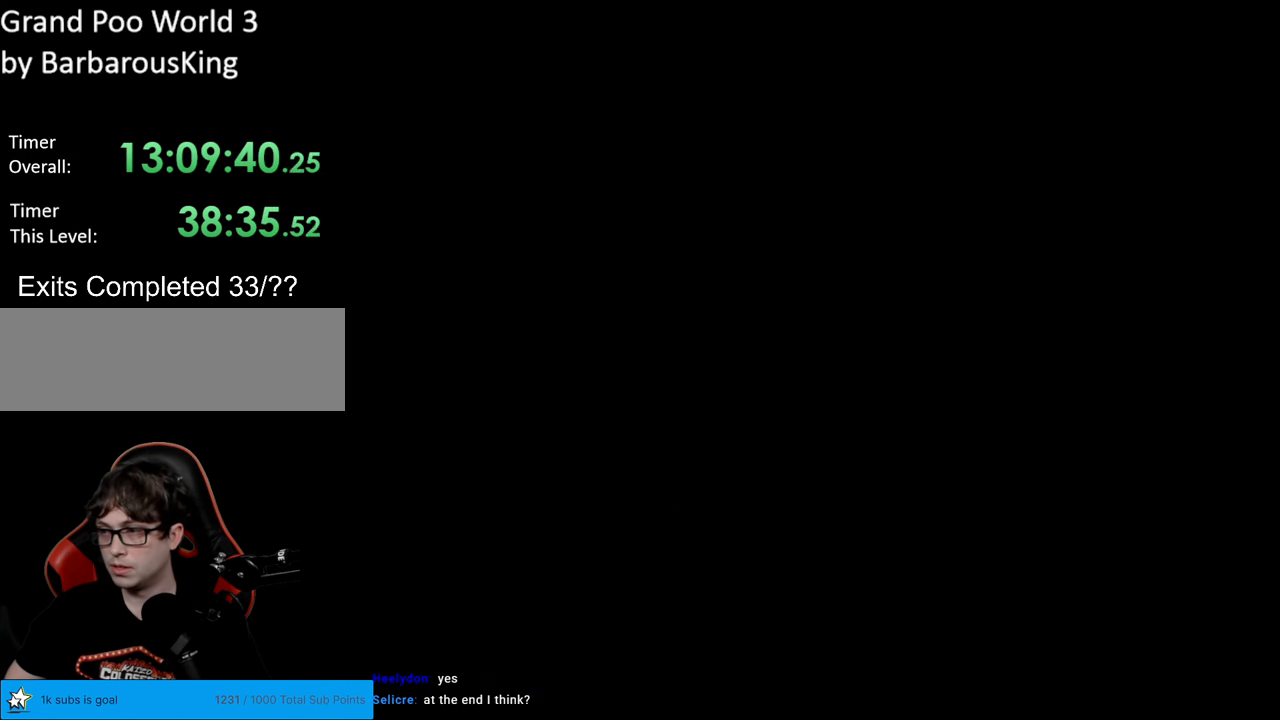
{"buttons": [], "events": []}
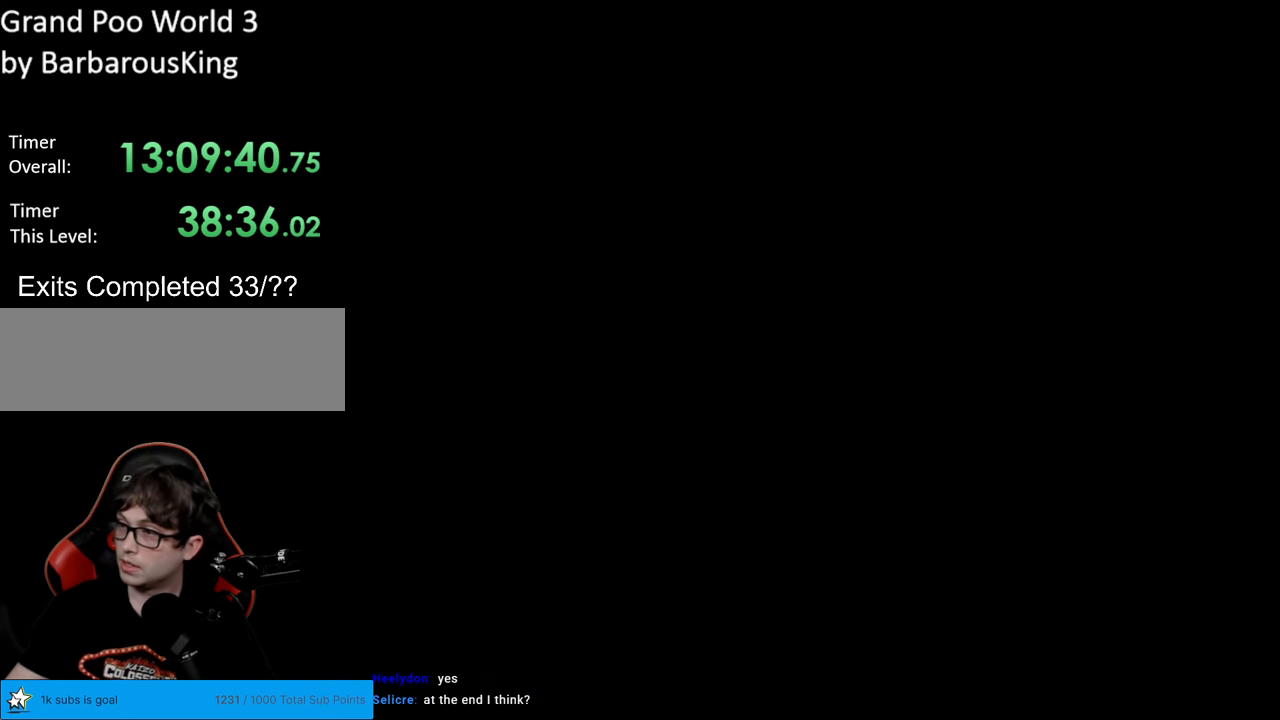
{"buttons": [], "events": []}
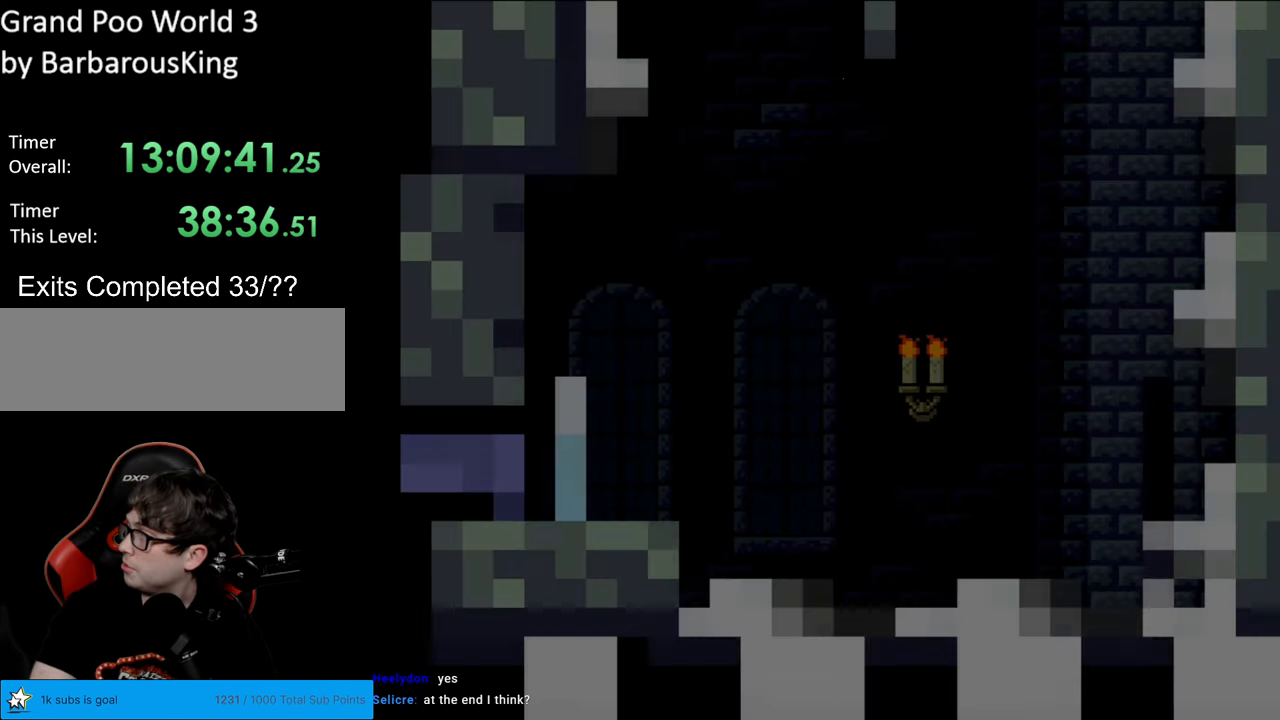
{"buttons": [], "events": []}
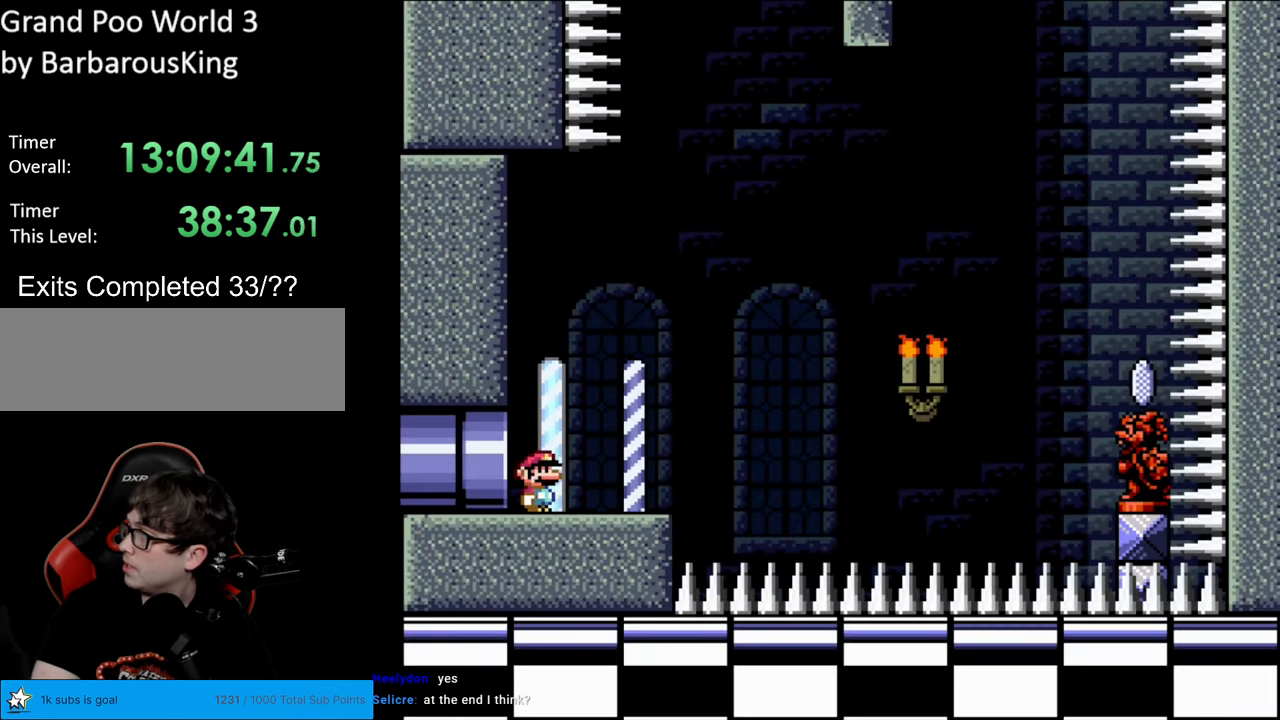
{"buttons": [], "events": []}
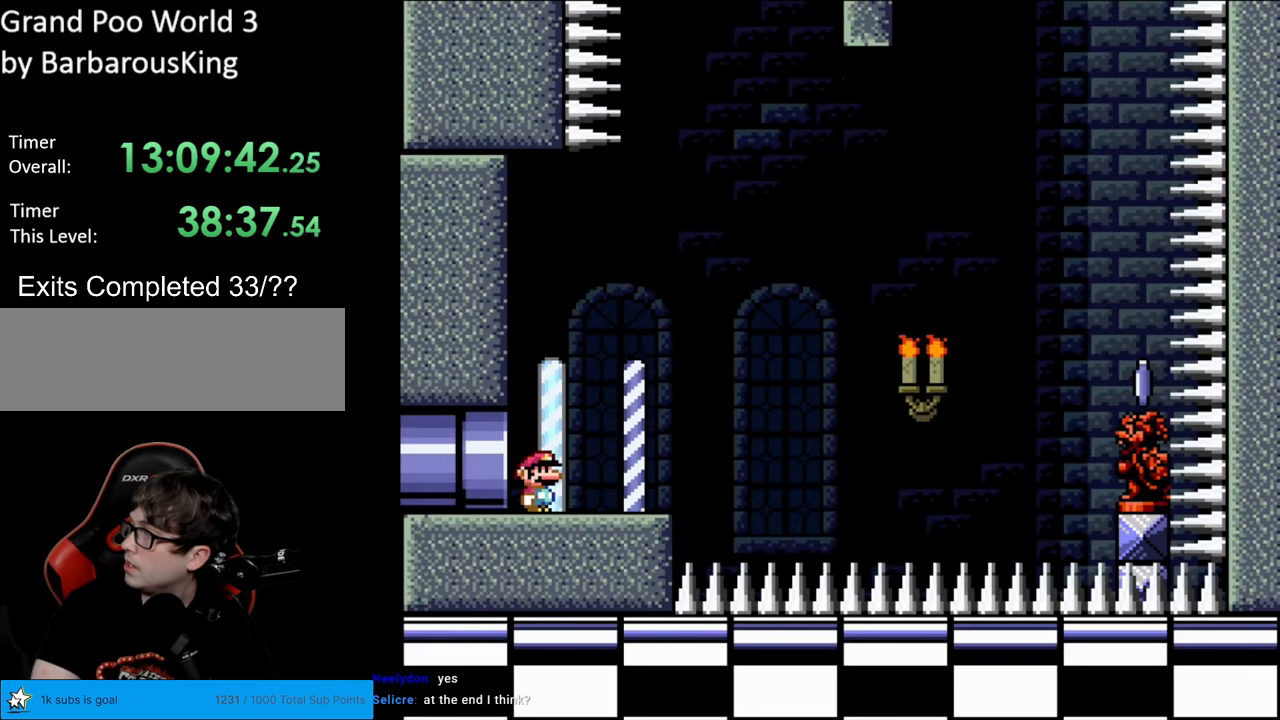
{"buttons": [], "events": []}
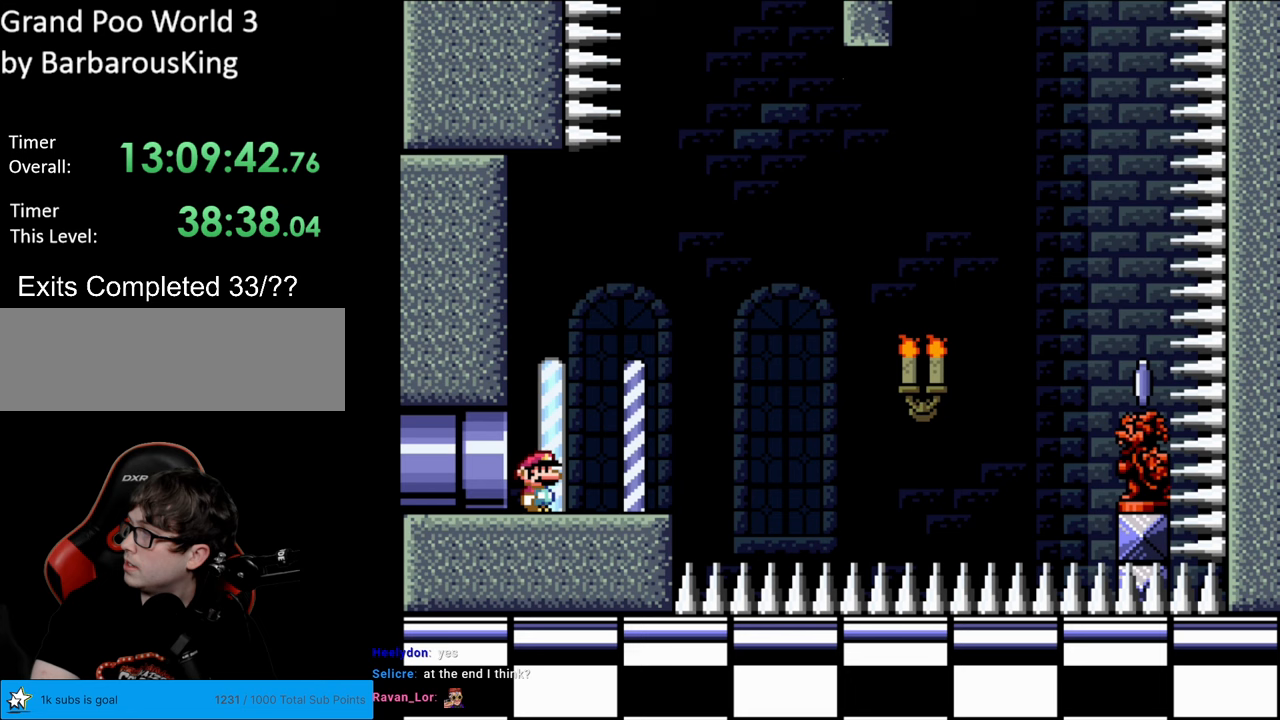
{"buttons": [], "events": []}
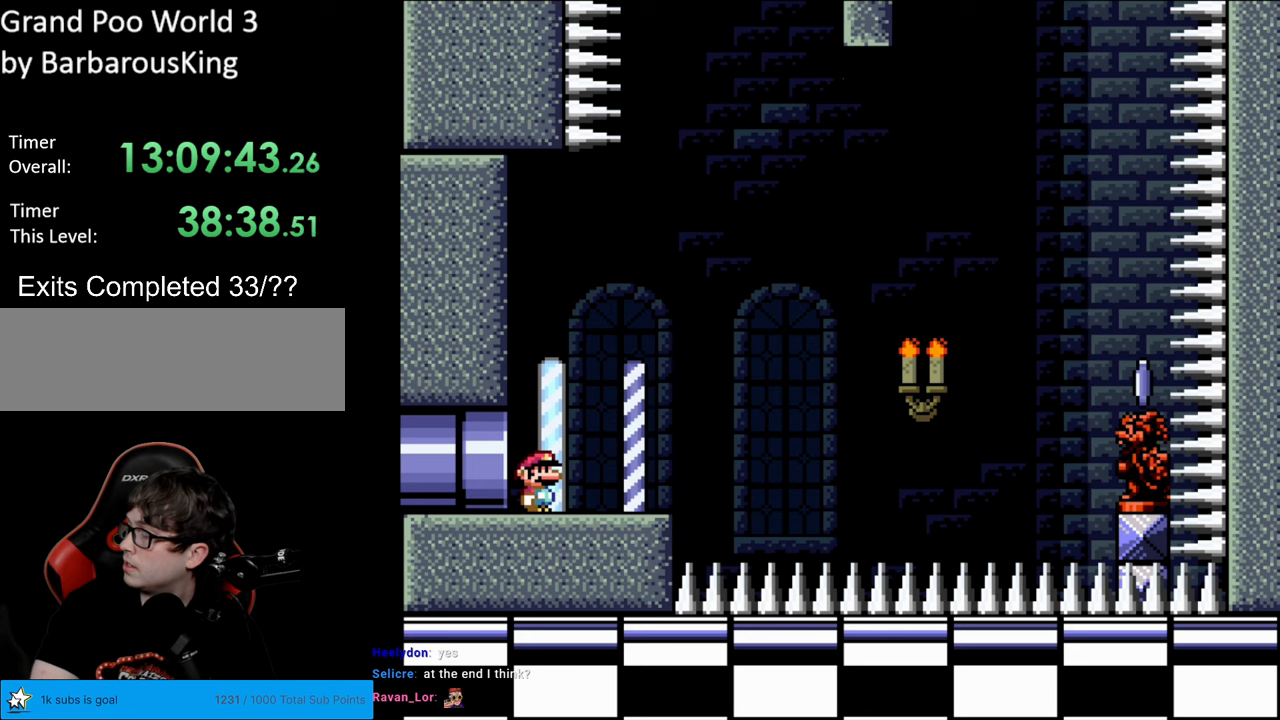
{"buttons": [], "events": []}
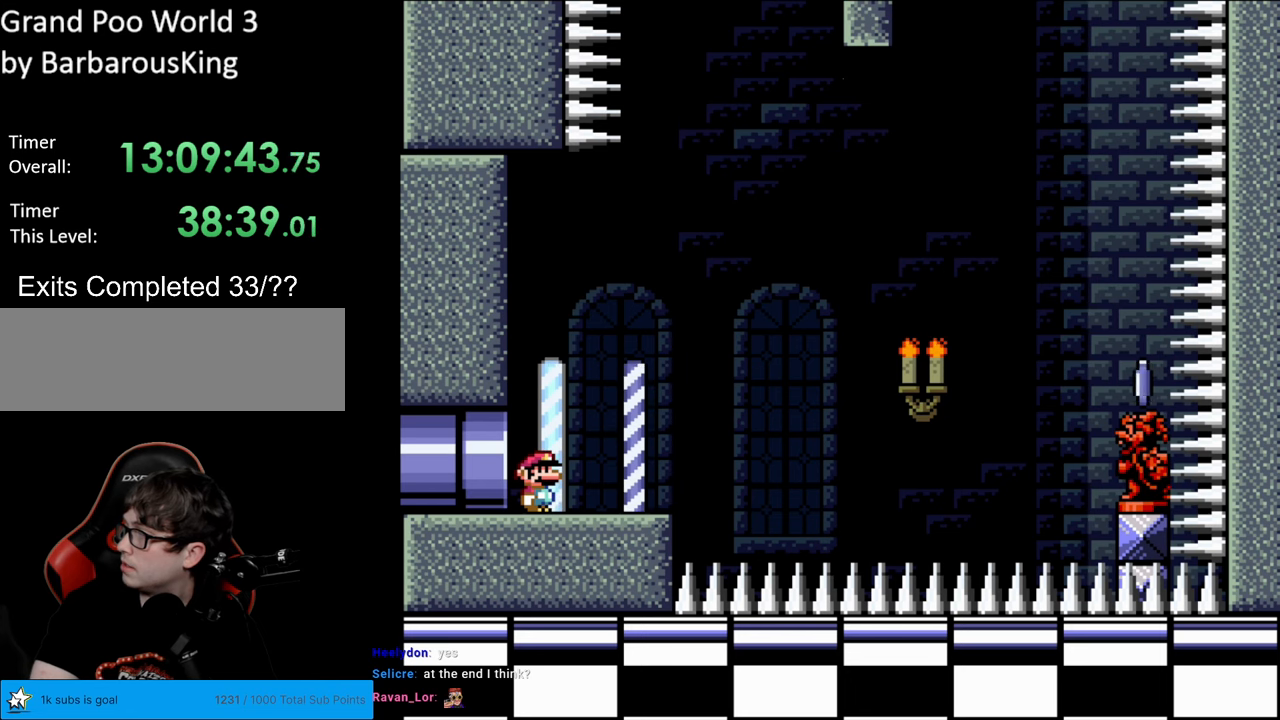
{"buttons": [], "events": []}
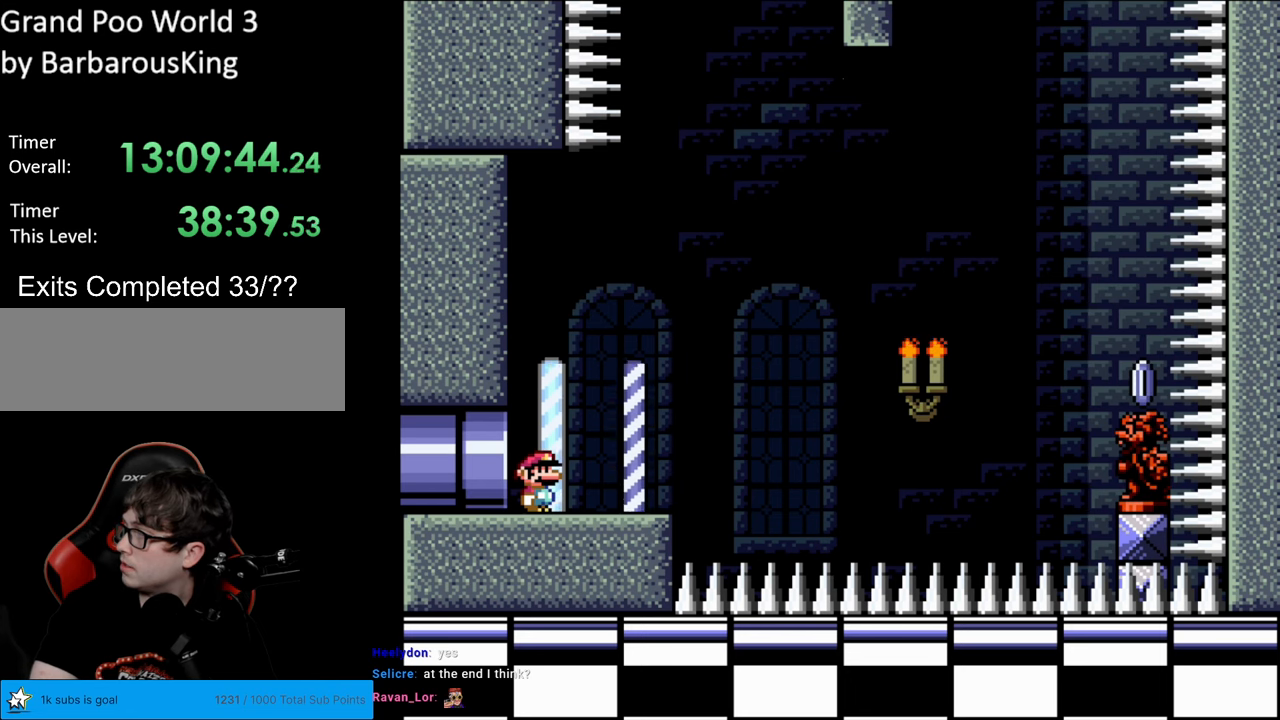
{"buttons": [], "events": []}
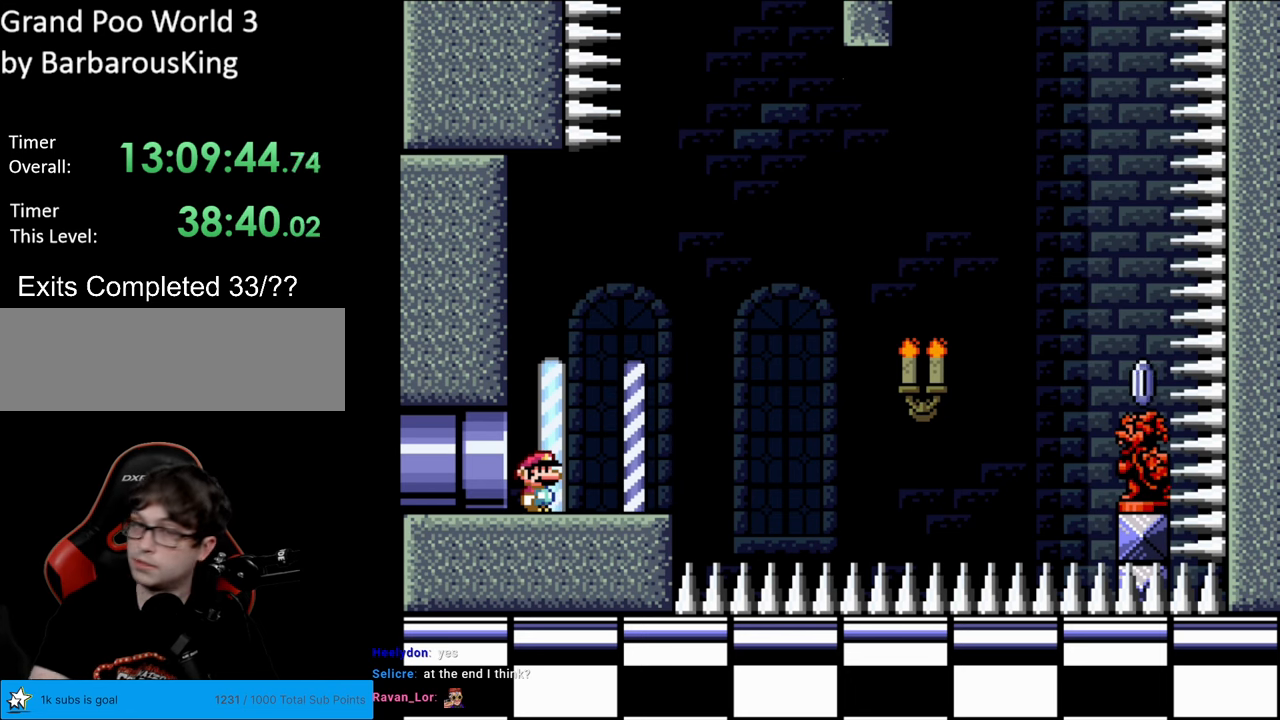
{"buttons": [], "events": []}
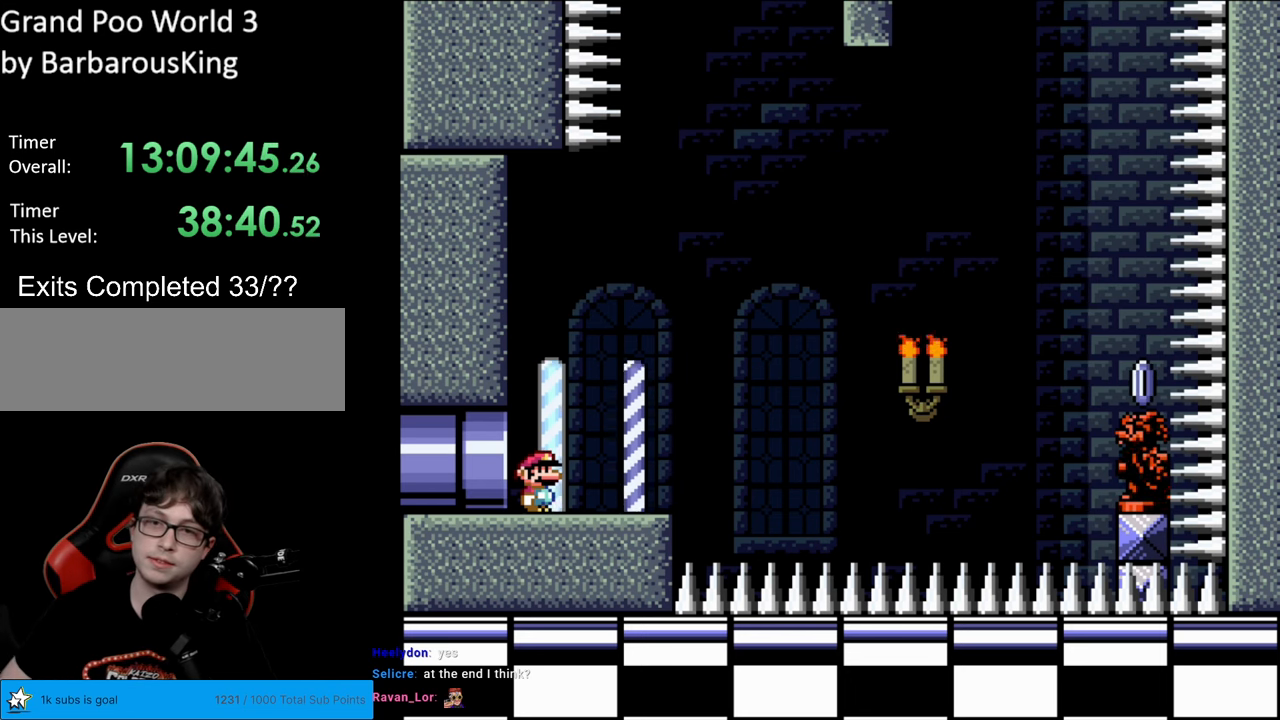
{"buttons": ["DPAD_RIGHT"], "events": [[217, "DPAD_RIGHT", "down"], [233, "Y", "down"], [467, "Y", "up"]]}
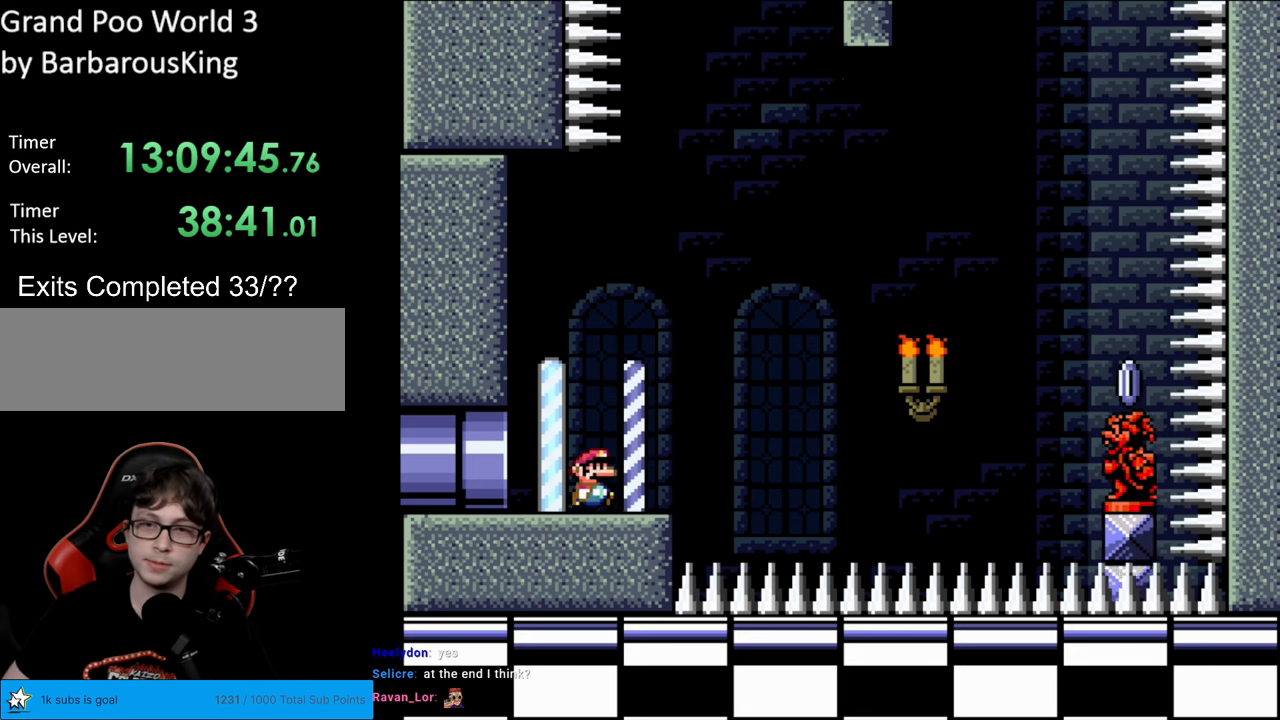
{"buttons": ["A", "X", "L1", "R1", "DPAD_RIGHT"], "events": [[17, "L1", "down"], [33, "X", "down"], [67, "A", "down"], [83, "R1", "down"]]}
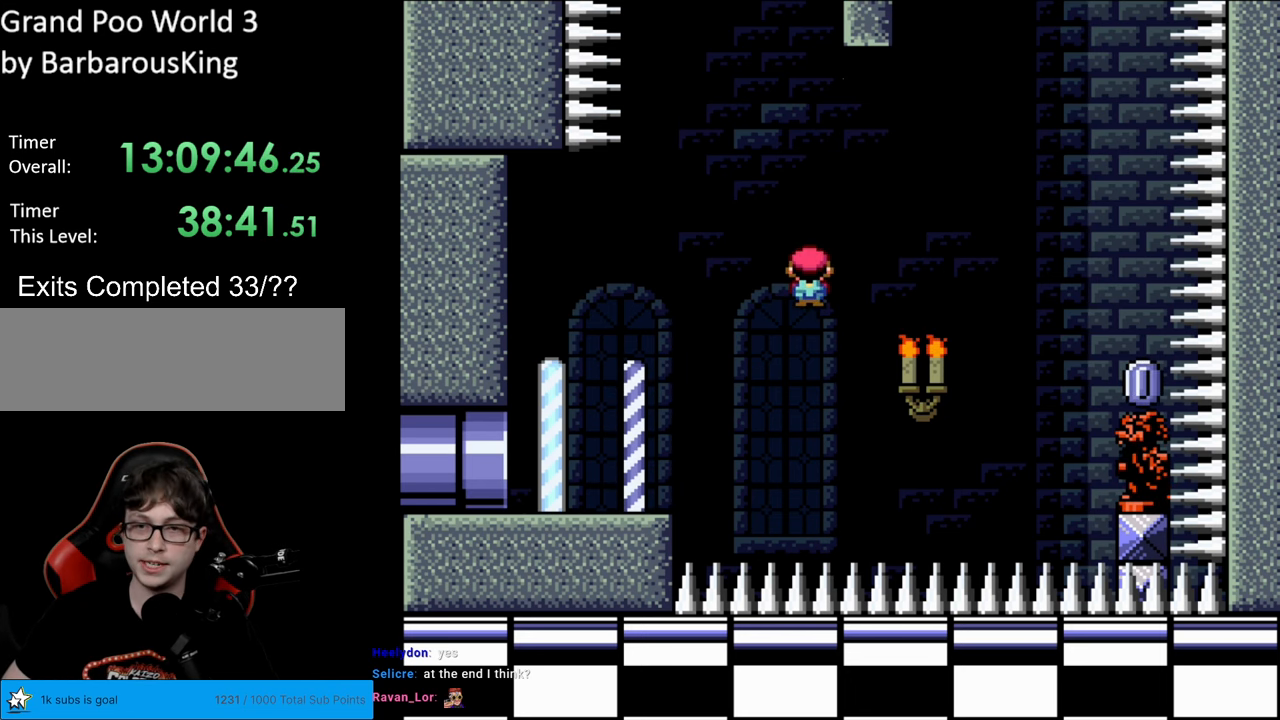
{"buttons": ["A", "X", "L1", "DPAD_UP"], "events": [[67, "R1", "up"], [483, "DPAD_RIGHT", "up"], [500, "DPAD_UP", "down"]]}
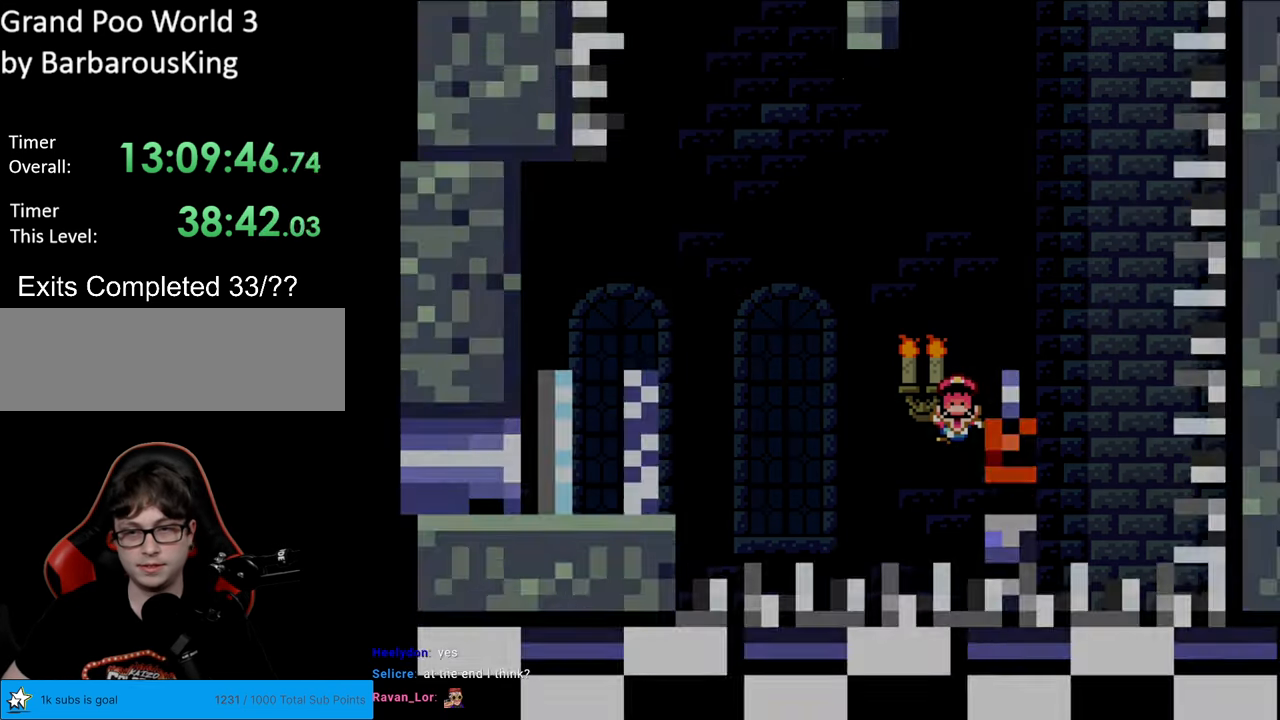
{"buttons": ["L1"], "events": [[17, "DPAD_LEFT", "down"], [17, "DPAD_UP", "up"], [217, "DPAD_LEFT", "up"], [283, "A", "up"], [383, "X", "up"]]}
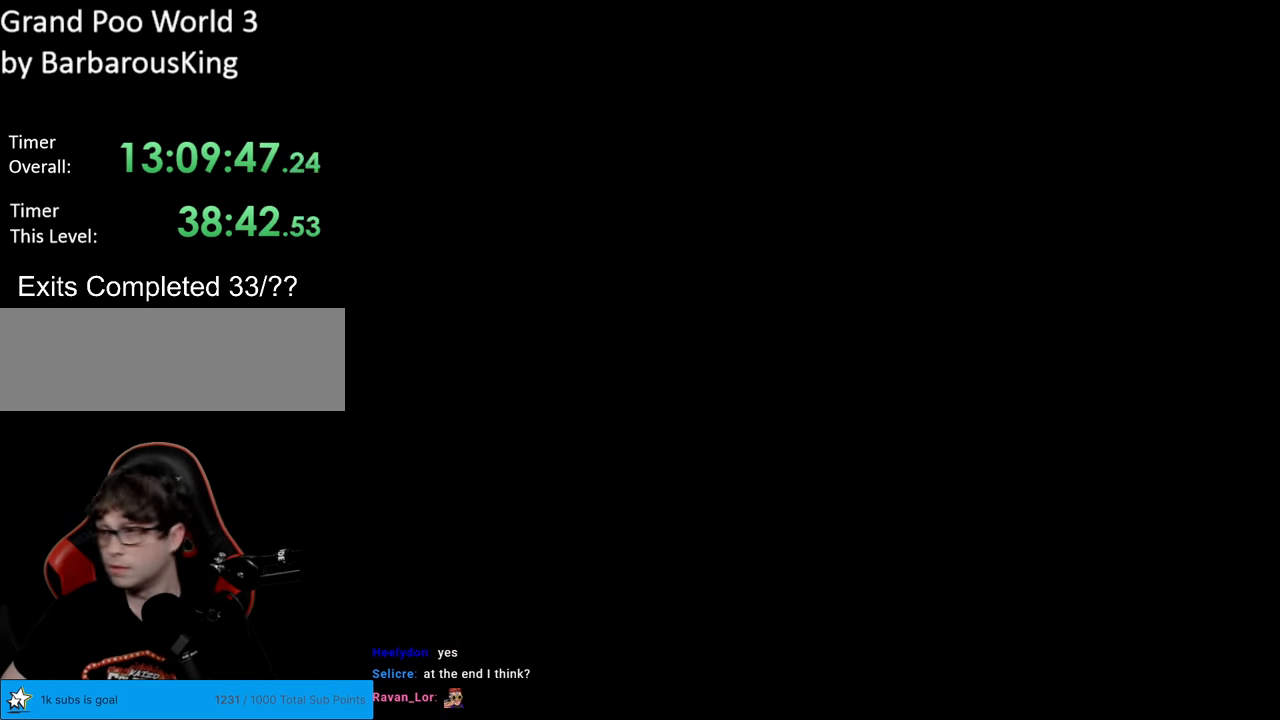
{"buttons": ["X", "DPAD_RIGHT"], "events": [[17, "L1", "up"], [267, "X", "down"], [433, "DPAD_RIGHT", "down"]]}
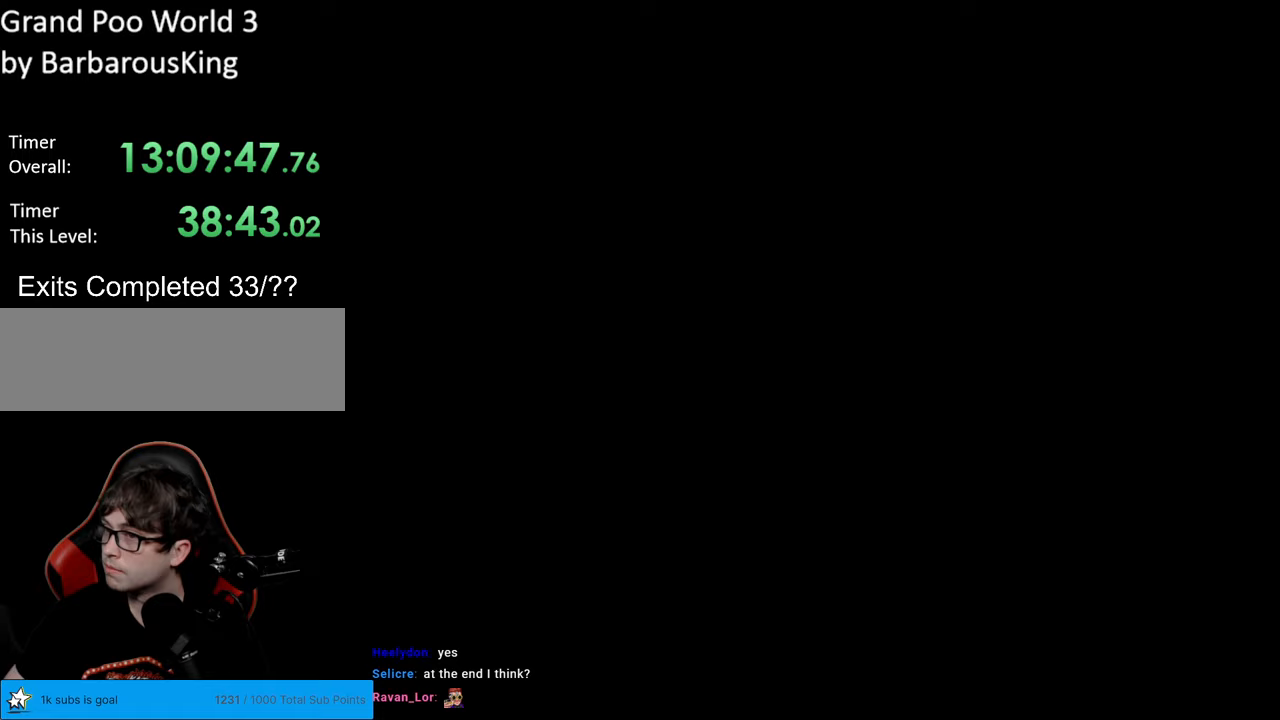
{"buttons": ["X", "L1", "DPAD_RIGHT"], "events": [[417, "L1", "down"]]}
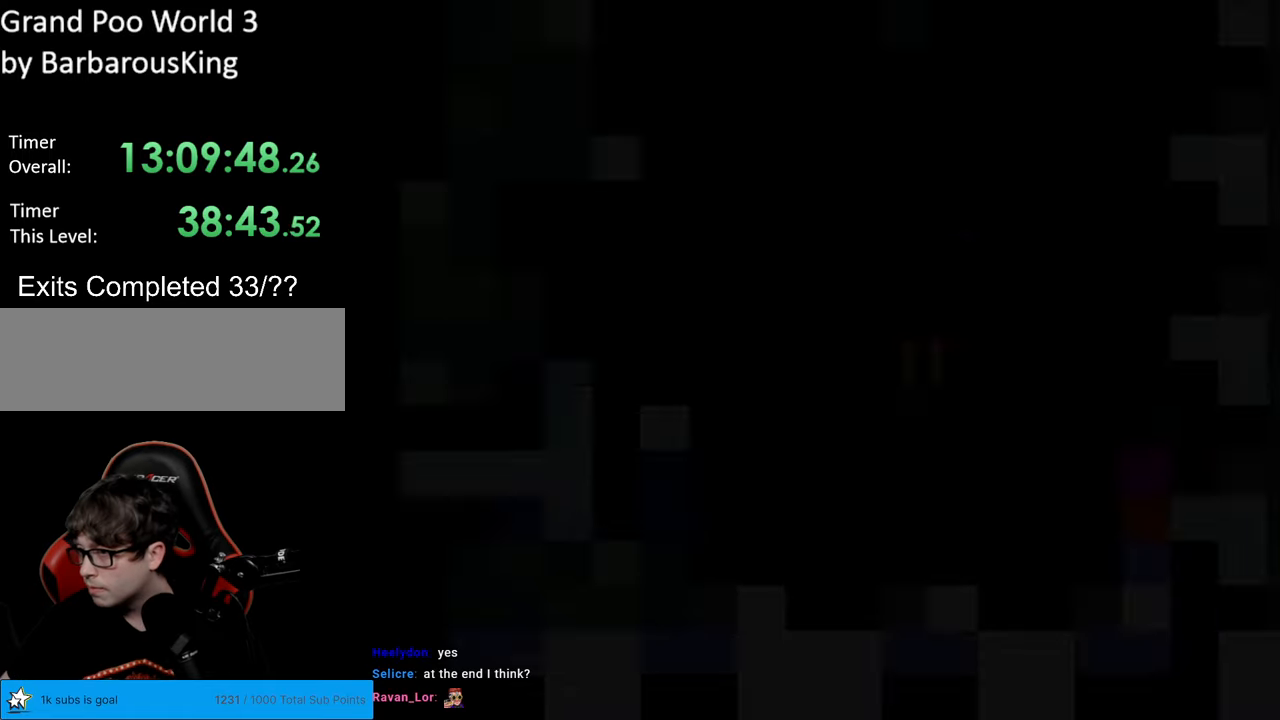
{"buttons": ["X", "L1", "DPAD_RIGHT"], "events": []}
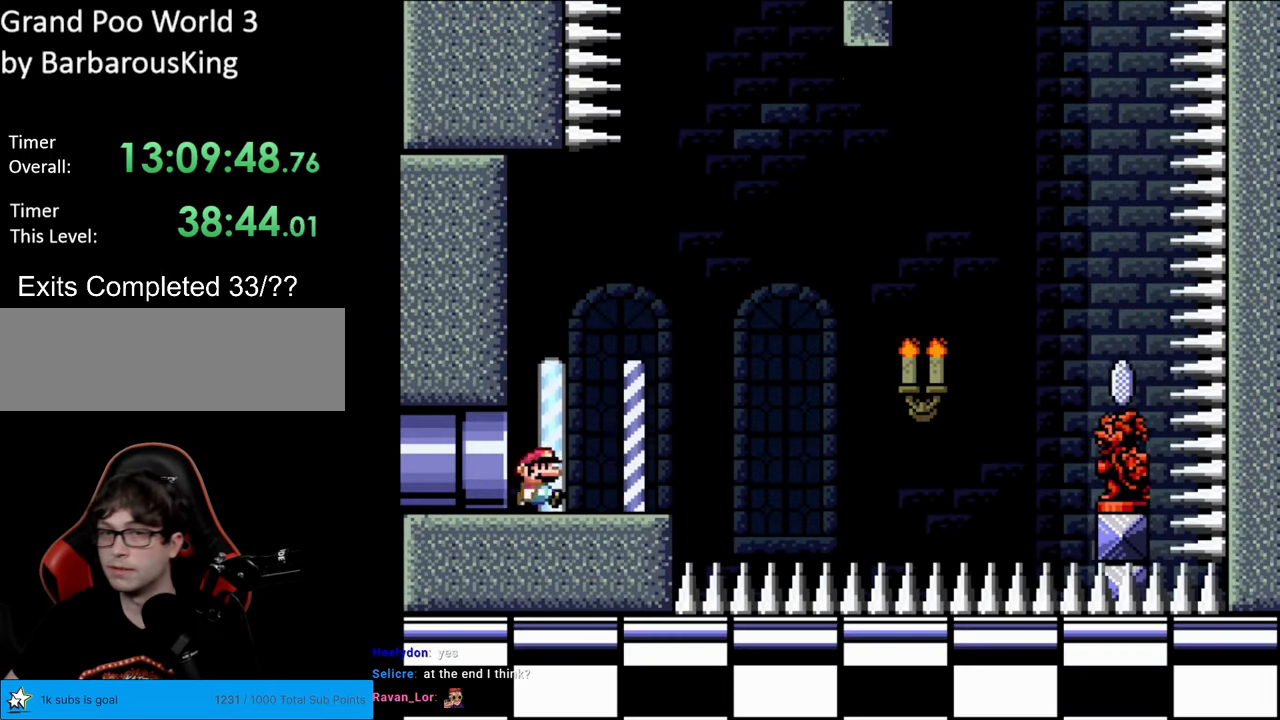
{"buttons": ["A", "X", "L1", "DPAD_RIGHT"], "events": [[333, "A", "down"]]}
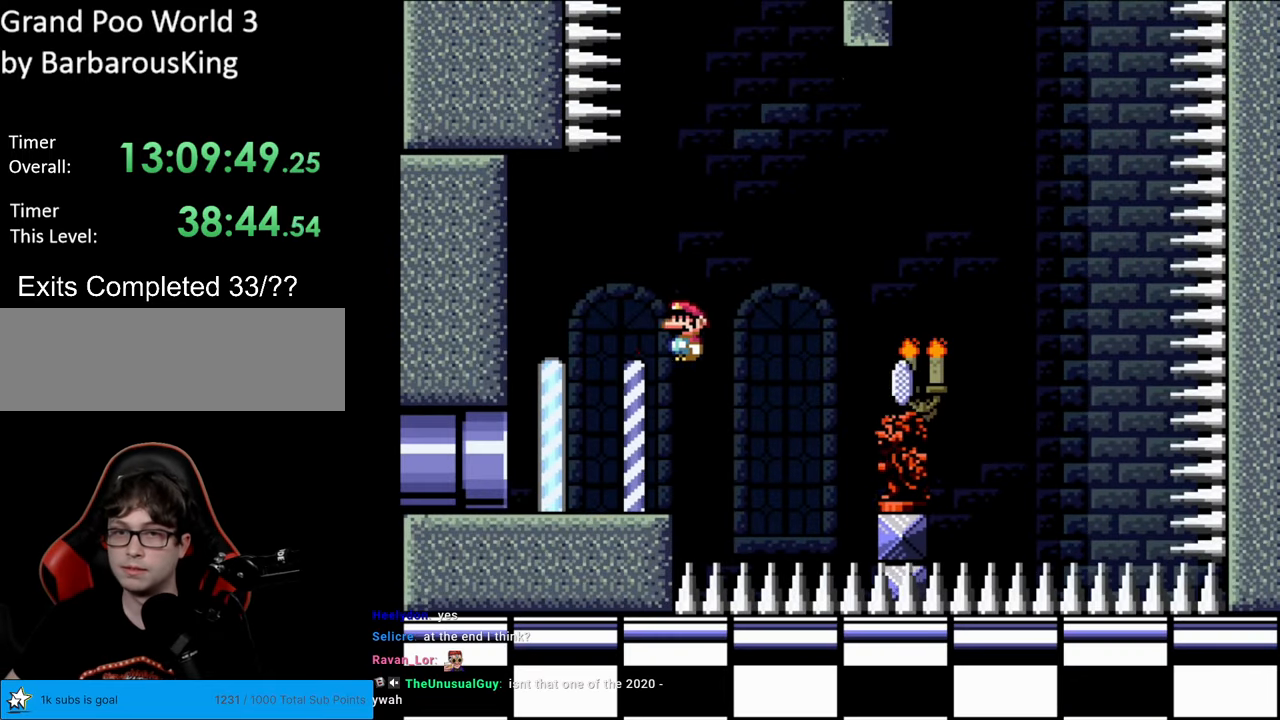
{"buttons": ["A", "X", "L1", "DPAD_RIGHT"], "events": [[17, "A", "up"], [183, "DPAD_RIGHT", "up"], [183, "DPAD_UP", "down"], [217, "DPAD_LEFT", "down"], [217, "DPAD_UP", "up"], [250, "A", "down"], [317, "DPAD_LEFT", "up"], [333, "DPAD_RIGHT", "down"]]}
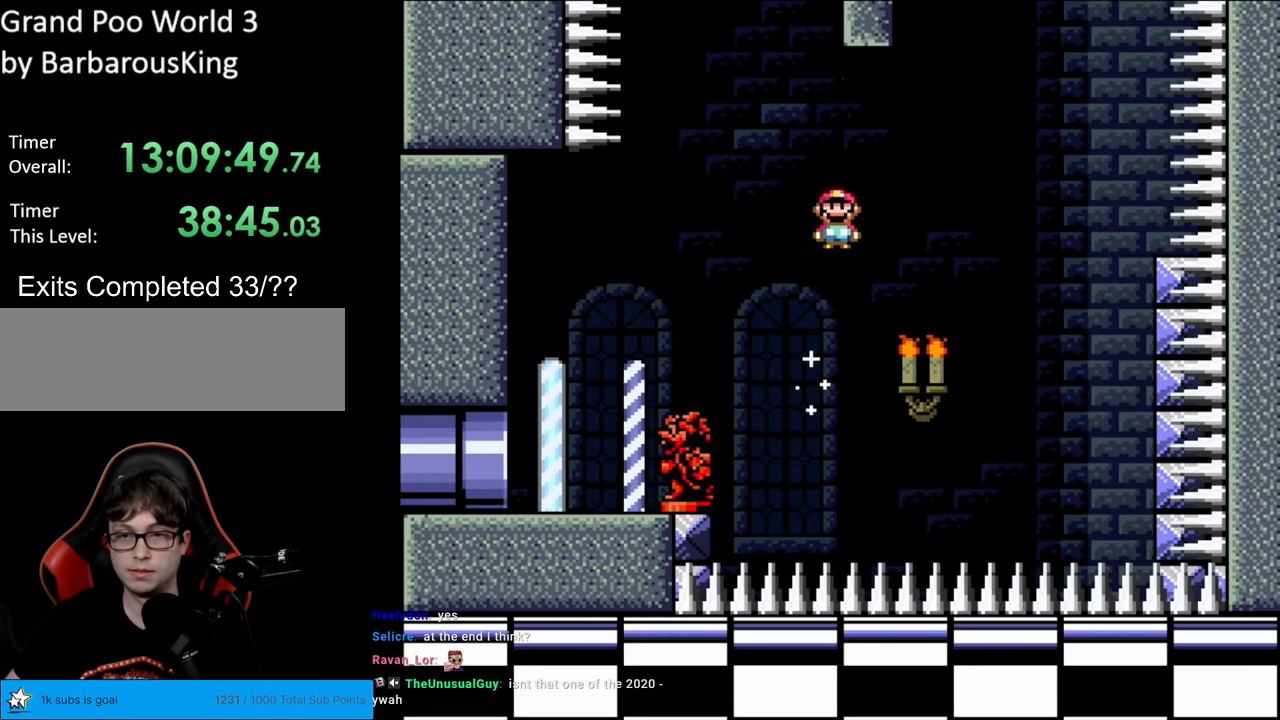
{"buttons": ["A", "X", "L1", "DPAD_LEFT"], "events": [[333, "DPAD_LEFT", "down"], [333, "DPAD_RIGHT", "up"]]}
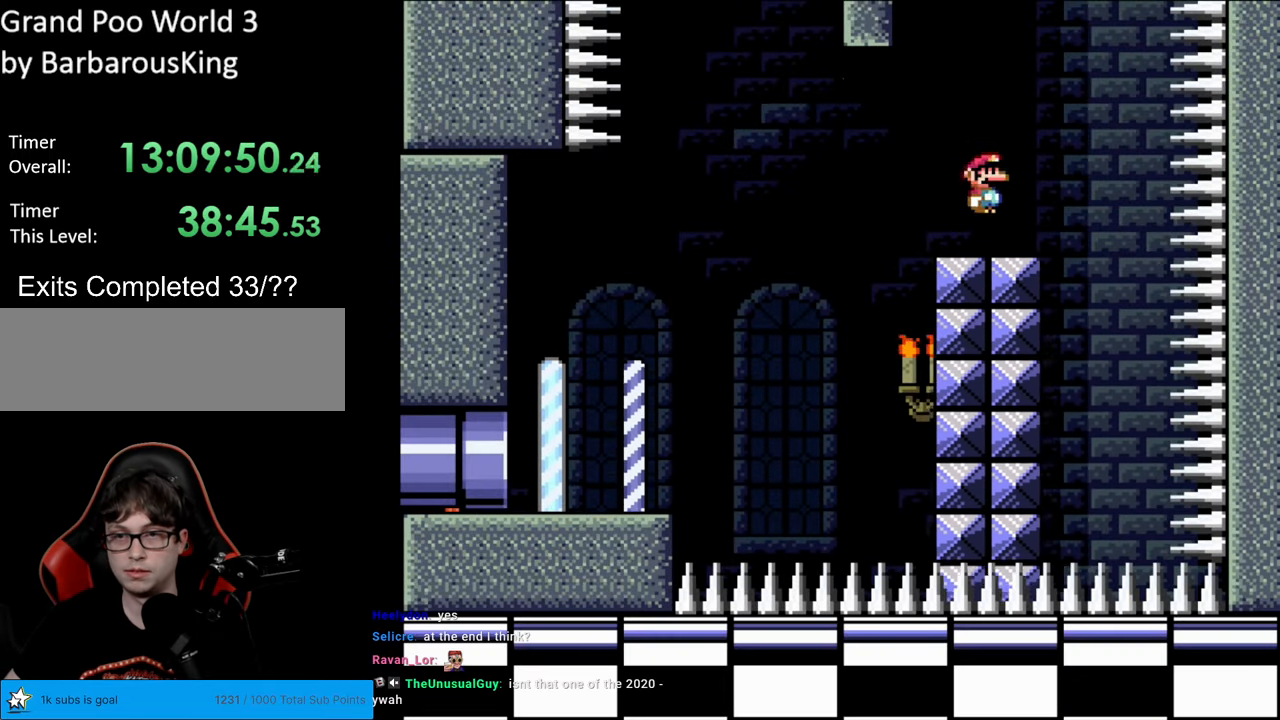
{"buttons": ["Y", "L1", "DPAD_RIGHT"], "events": [[83, "A", "up"], [150, "X", "up"], [167, "Y", "down"], [183, "DPAD_LEFT", "up"], [300, "DPAD_RIGHT", "down"]]}
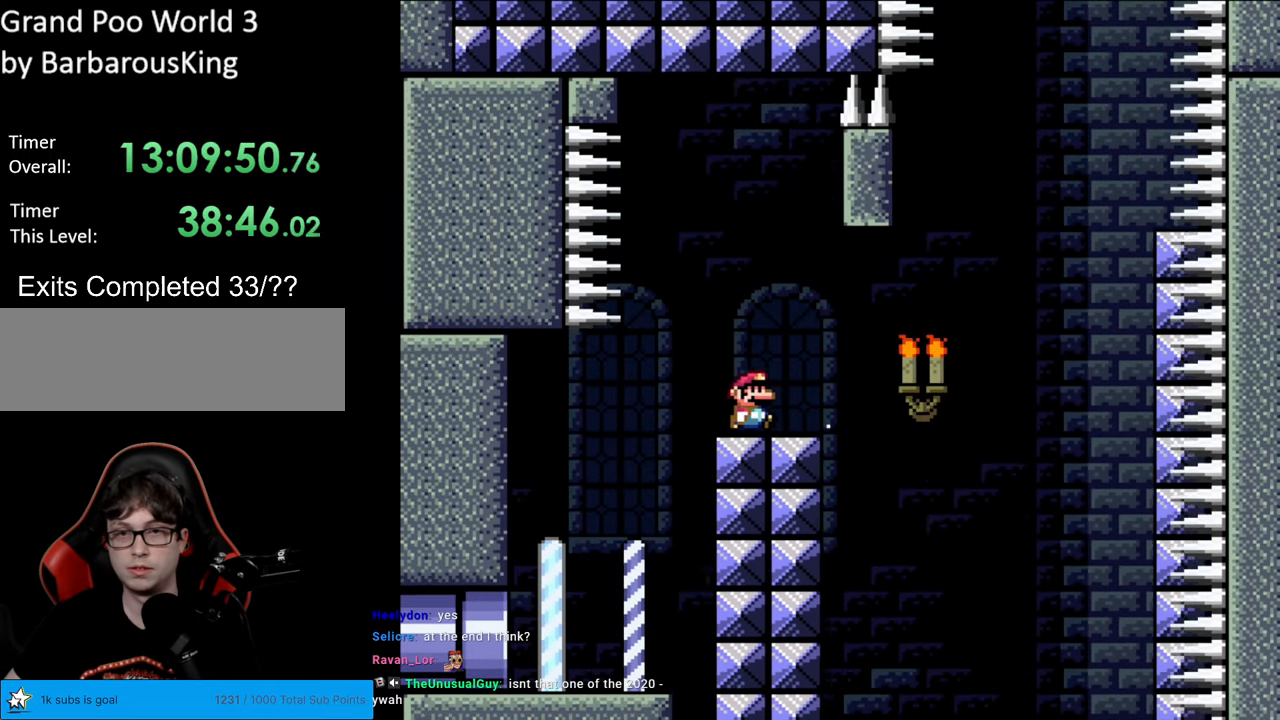
{"buttons": ["B", "Y", "L1", "DPAD_RIGHT"], "events": [[183, "B", "down"], [233, "DPAD_LEFT", "down"], [233, "DPAD_RIGHT", "up"], [417, "DPAD_LEFT", "up"], [467, "DPAD_RIGHT", "down"]]}
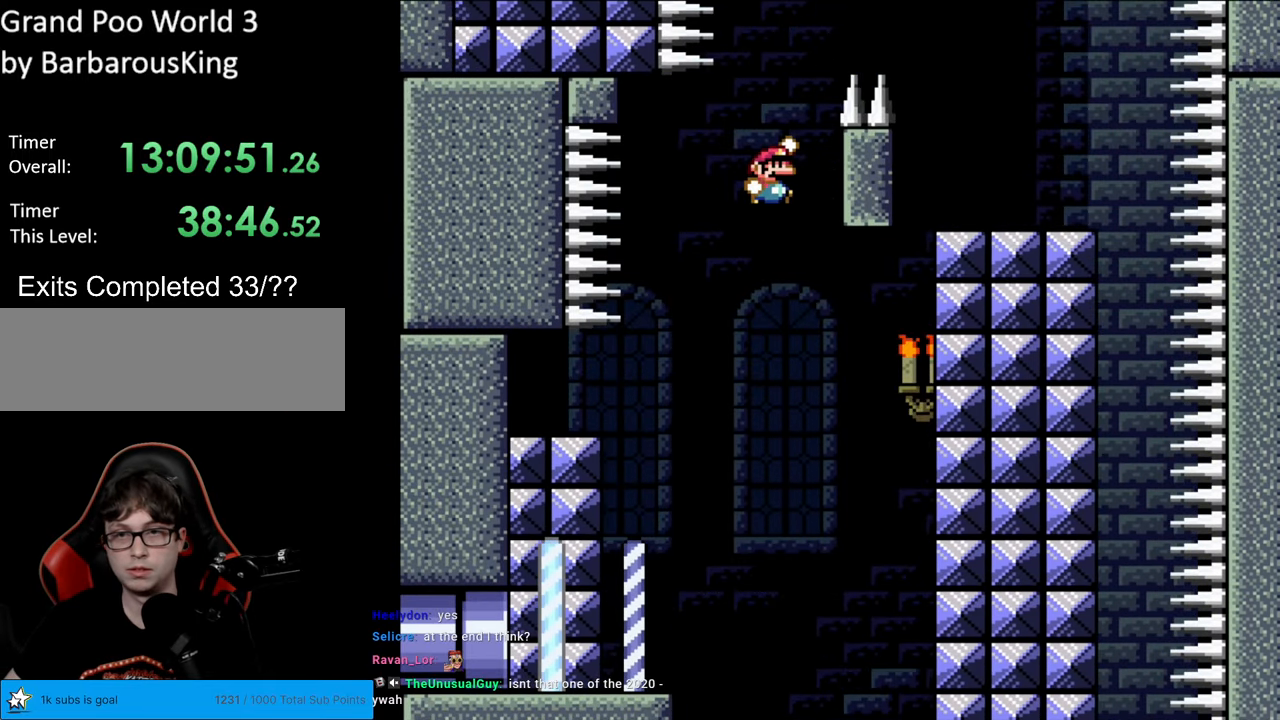
{"buttons": ["Y", "L1", "DPAD_RIGHT"], "events": [[233, "DPAD_RIGHT", "up"], [250, "DPAD_UP", "down"], [267, "DPAD_LEFT", "down"], [267, "DPAD_UP", "up"], [300, "B", "up"], [350, "DPAD_LEFT", "up"], [383, "DPAD_RIGHT", "down"]]}